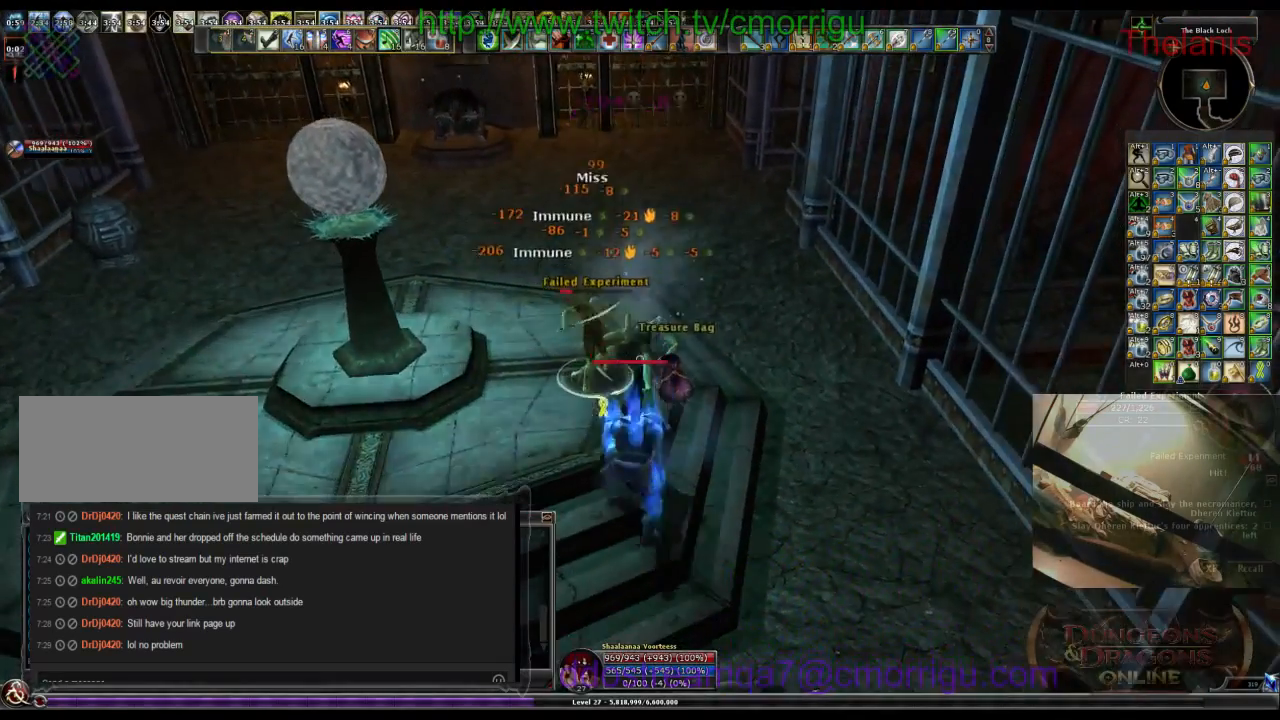
Gameplay with keyboard; each line is a JSON object with the keys held at the frame after it. "events" lists presses ("down") and releases ("up") of ".", "/", "0", "1", "2", "3", "4", "5", "6", "7", "8", "9", "a", "b", "backslash", "backspace", "c", "caps_lock", "comma", "ctrl_l", "ctrl_r", "d", "e", "equals", "escape", "f", "f1", "f10", "f11", "f12", "f2", "f3", "f4", "f5", "f6", "f7", "f8", "f9", "g", "h", "i", "j", "k", "l", "lbracket", "m", "minus", "n", "o", "p", "q", "quote", "r", "rbracket", "return", "s", "semicolon", "shift_l", "shift_r", "space", "t", "tab", "tilde", "u", "v", "w", "x", "y" and "z" between this image and that frame as [ms after this image, input, new state], when the widget could be followed in between. No other keys are recorded. Mouse input is not recorded.
{"keys": [], "events": []}
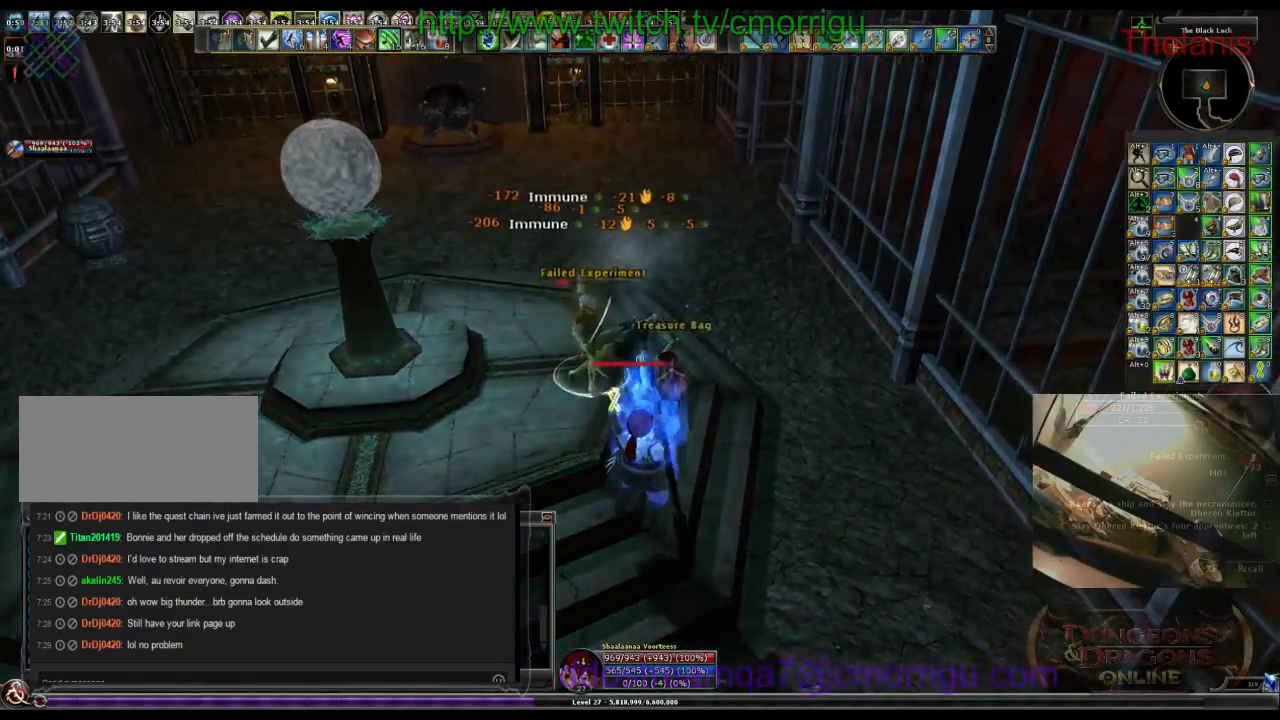
{"keys": [], "events": [[134, "w", "down"], [267, "w", "up"]]}
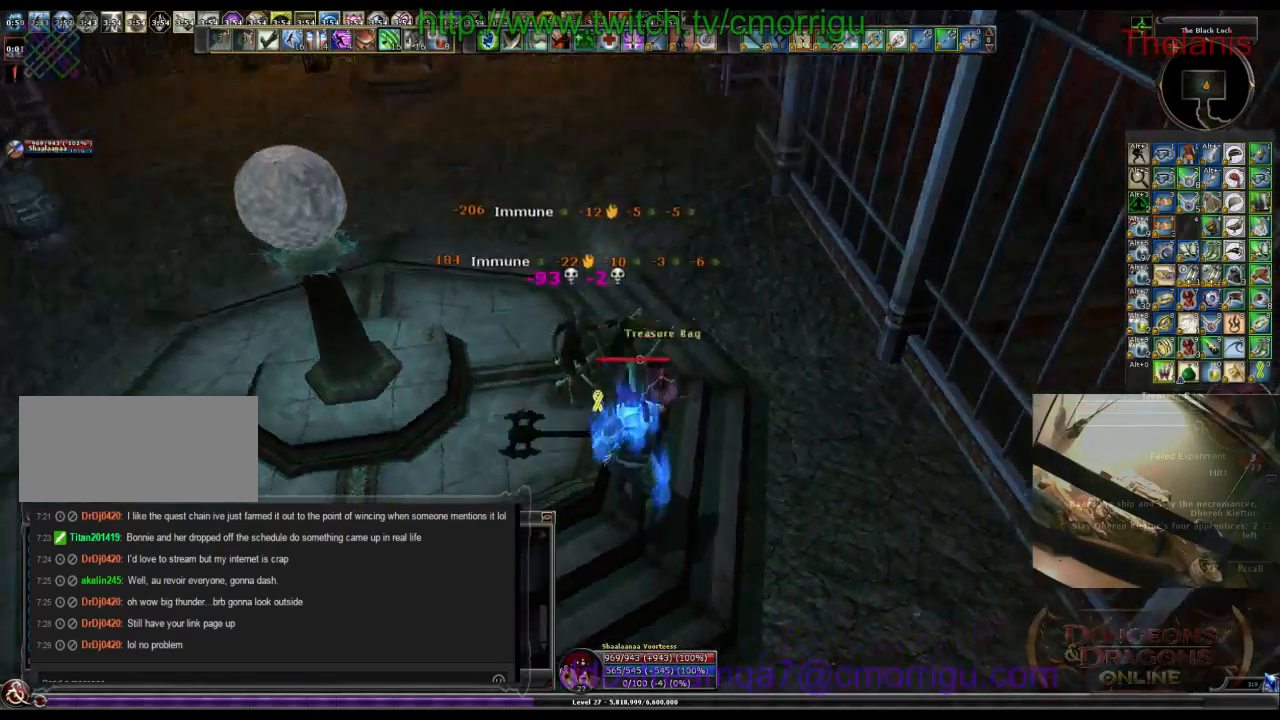
{"keys": [], "events": [[300, "e", "down"], [467, "e", "up"]]}
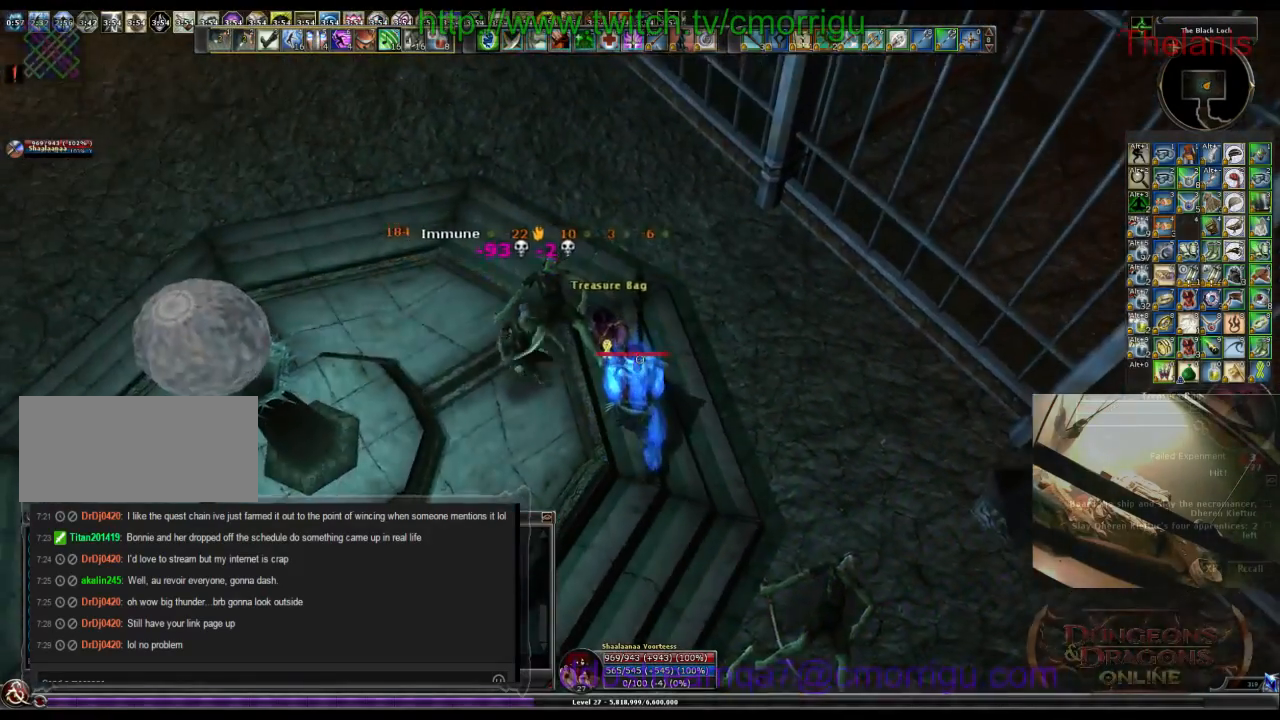
{"keys": [], "events": []}
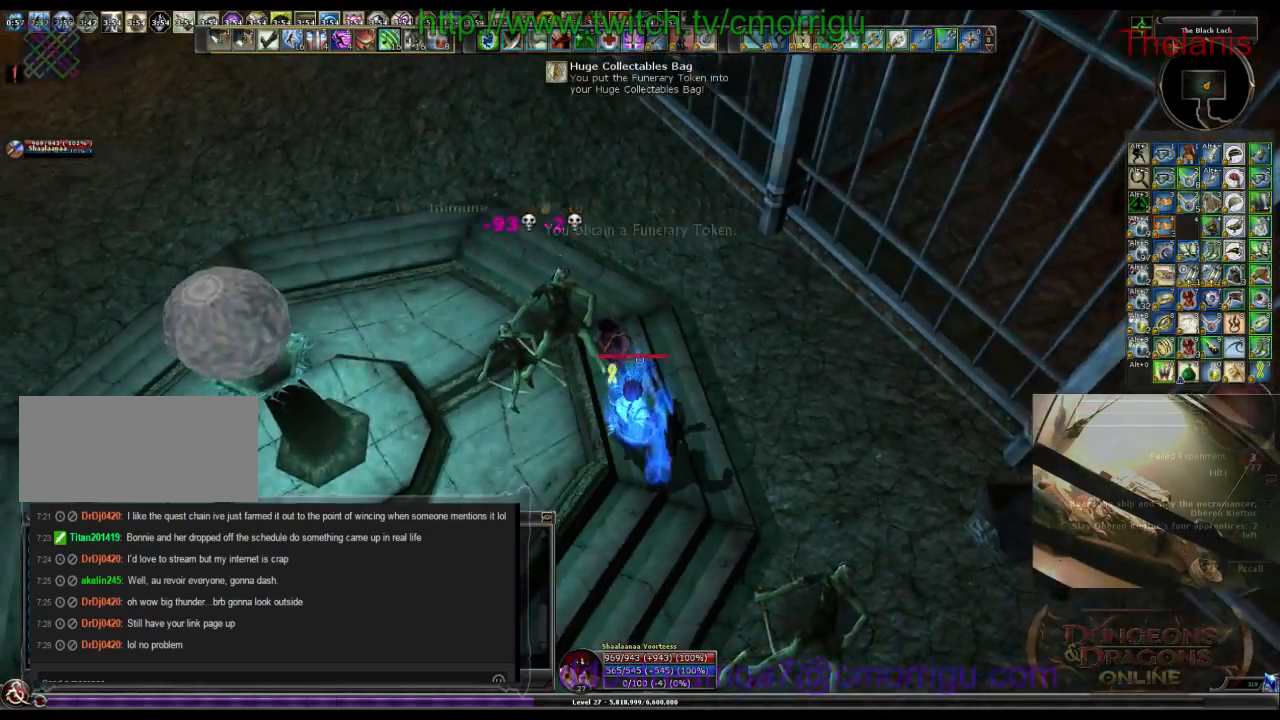
{"keys": ["d", "w"], "events": [[67, "e", "down"], [200, "e", "up"], [400, "d", "down"], [467, "w", "down"]]}
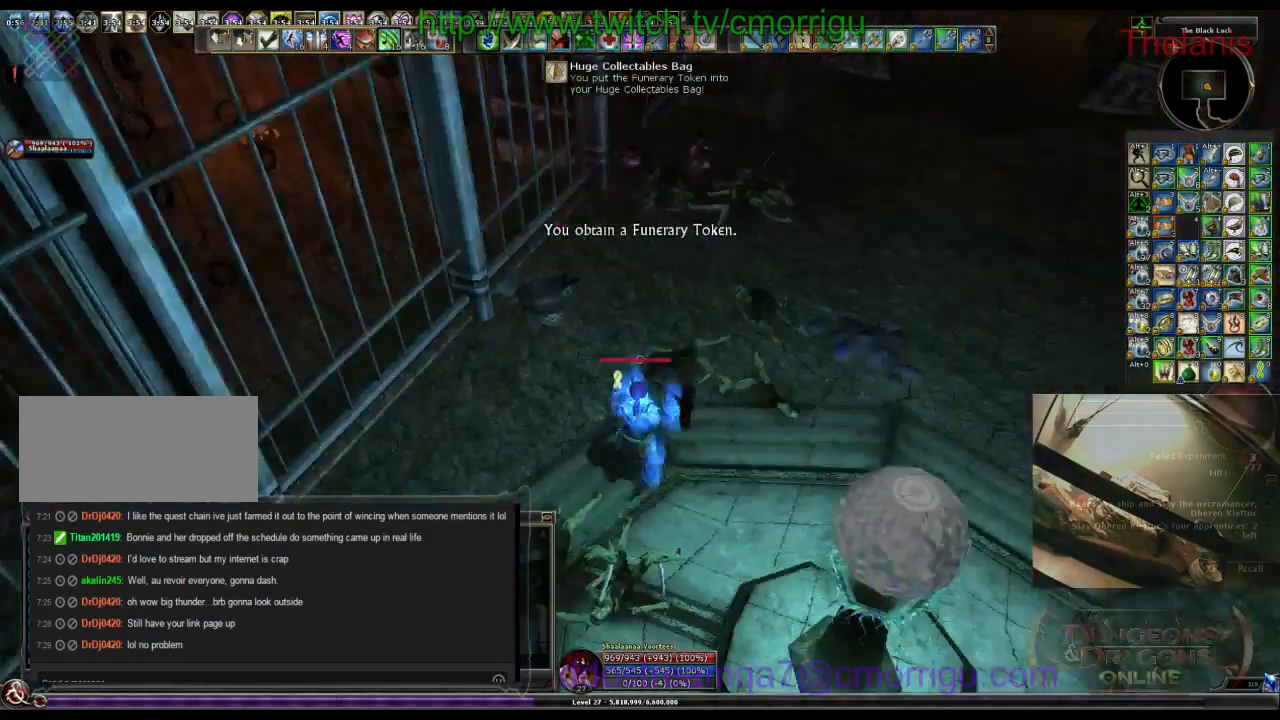
{"keys": ["d", "w"], "events": []}
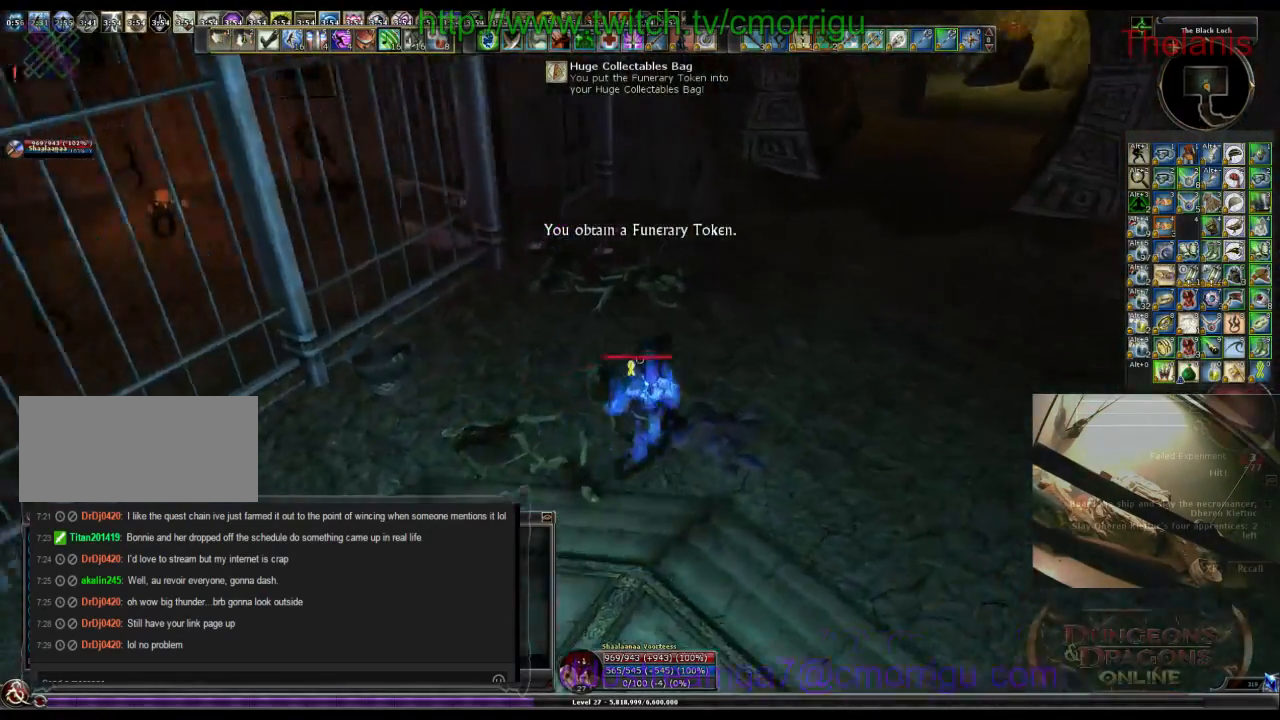
{"keys": [], "events": [[34, "d", "up"], [434, "w", "up"]]}
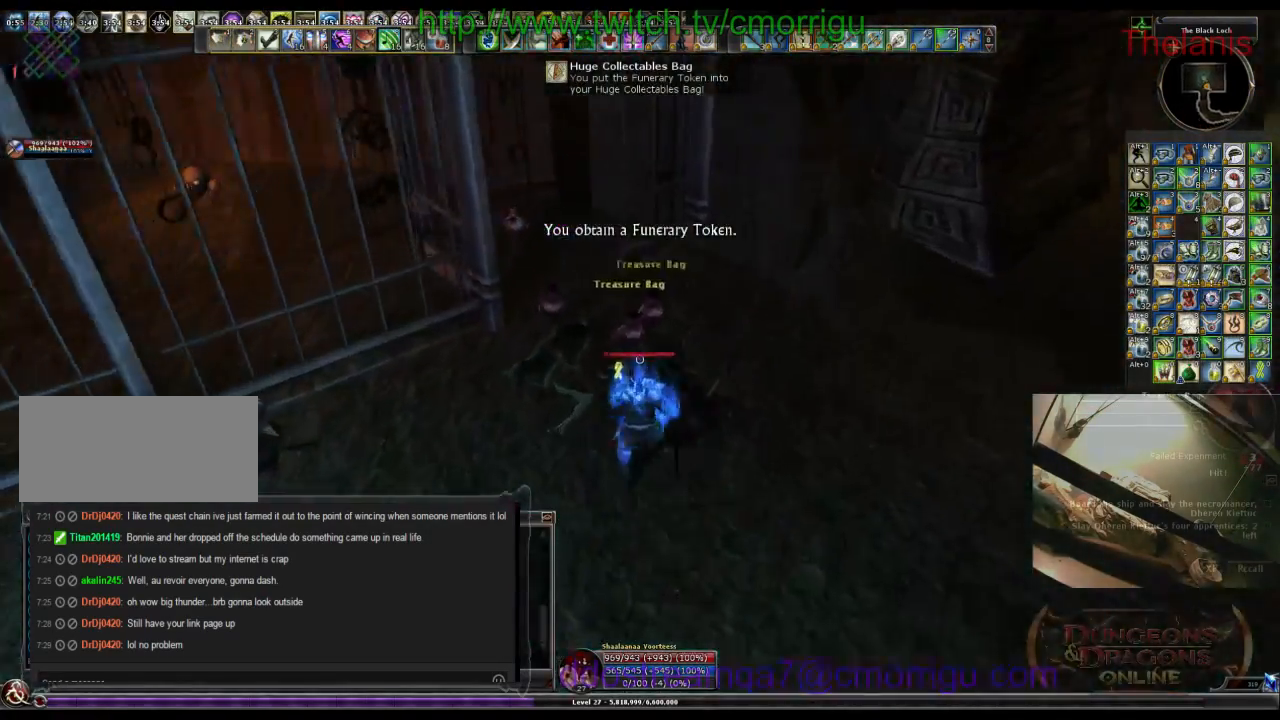
{"keys": [], "events": [[100, "e", "down"], [234, "e", "up"], [334, "w", "down"], [500, "w", "up"]]}
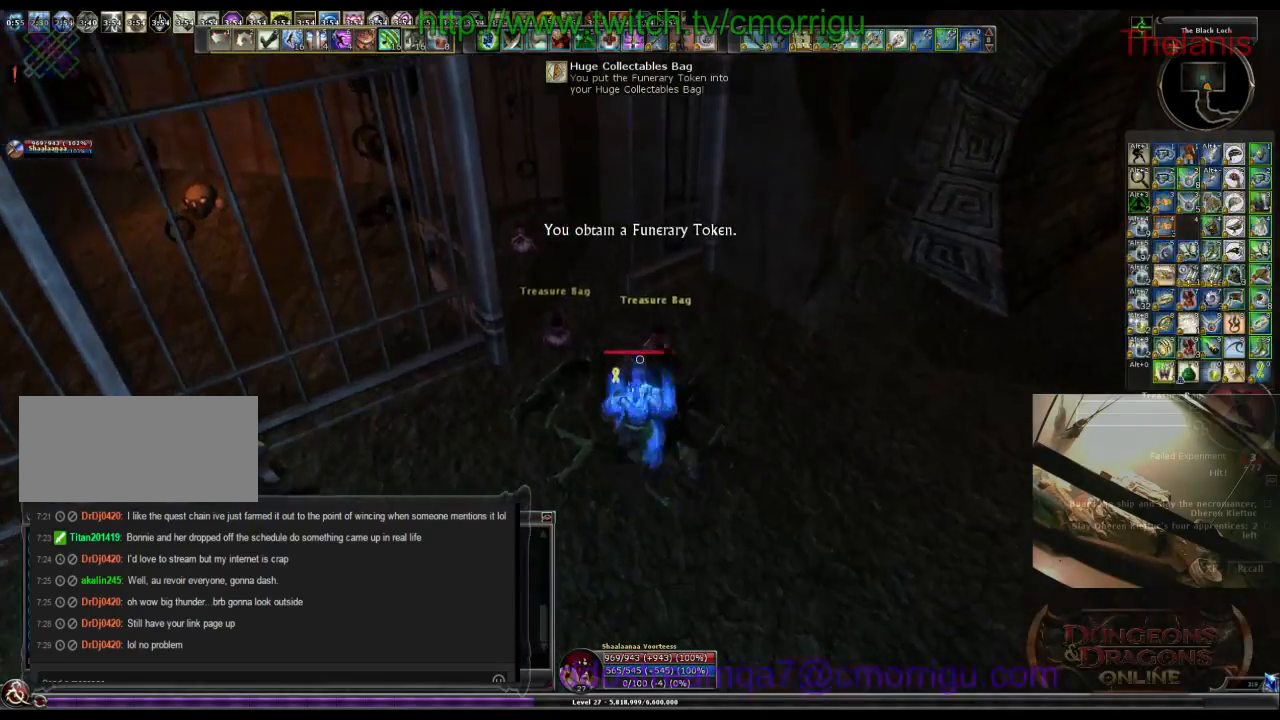
{"keys": ["e"], "events": [[34, "e", "down"], [134, "e", "up"], [234, "e", "down"], [334, "e", "up"], [467, "e", "down"]]}
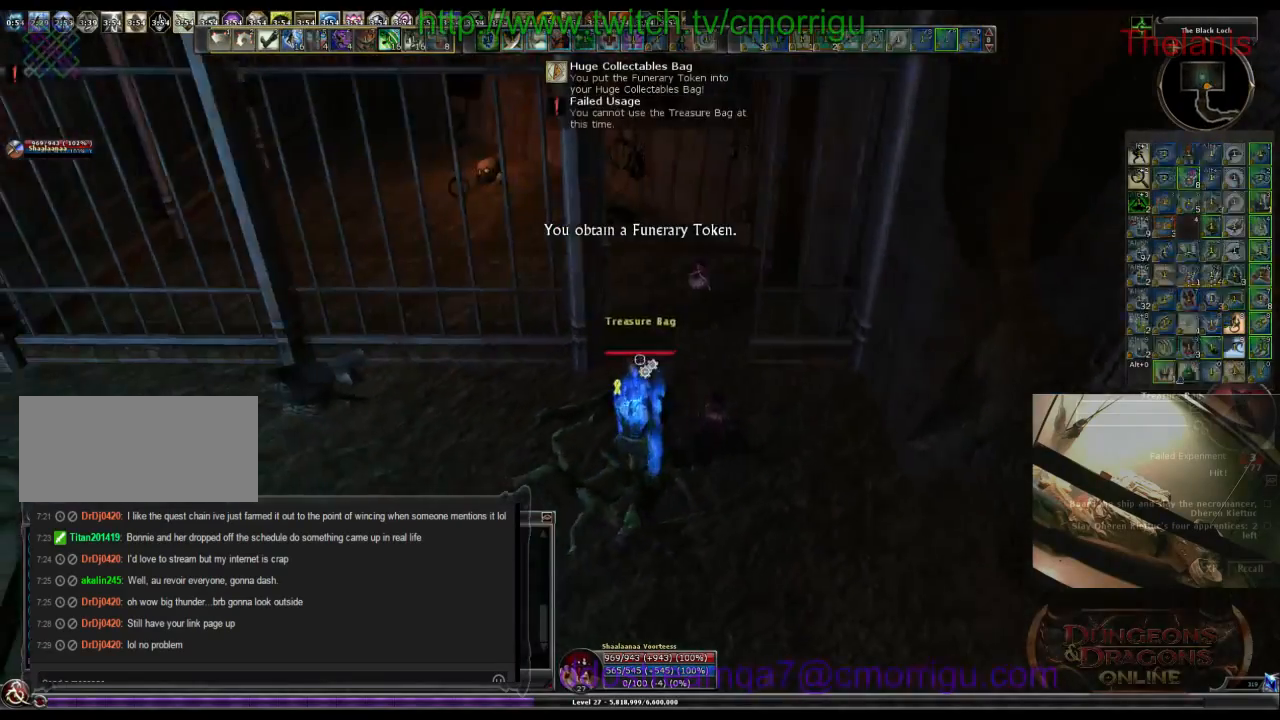
{"keys": ["w"], "events": [[100, "w", "down"], [134, "e", "up"]]}
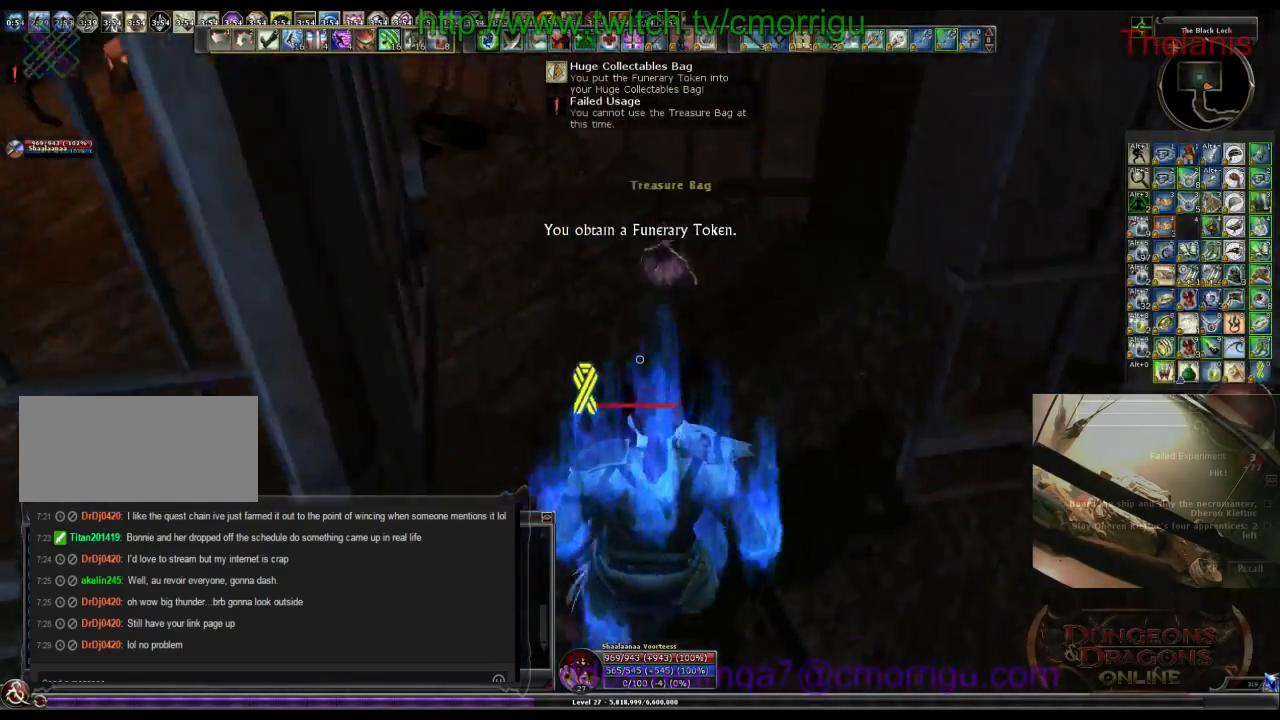
{"keys": ["e"], "events": [[67, "w", "up"], [134, "e", "down"], [267, "e", "up"], [367, "e", "down"]]}
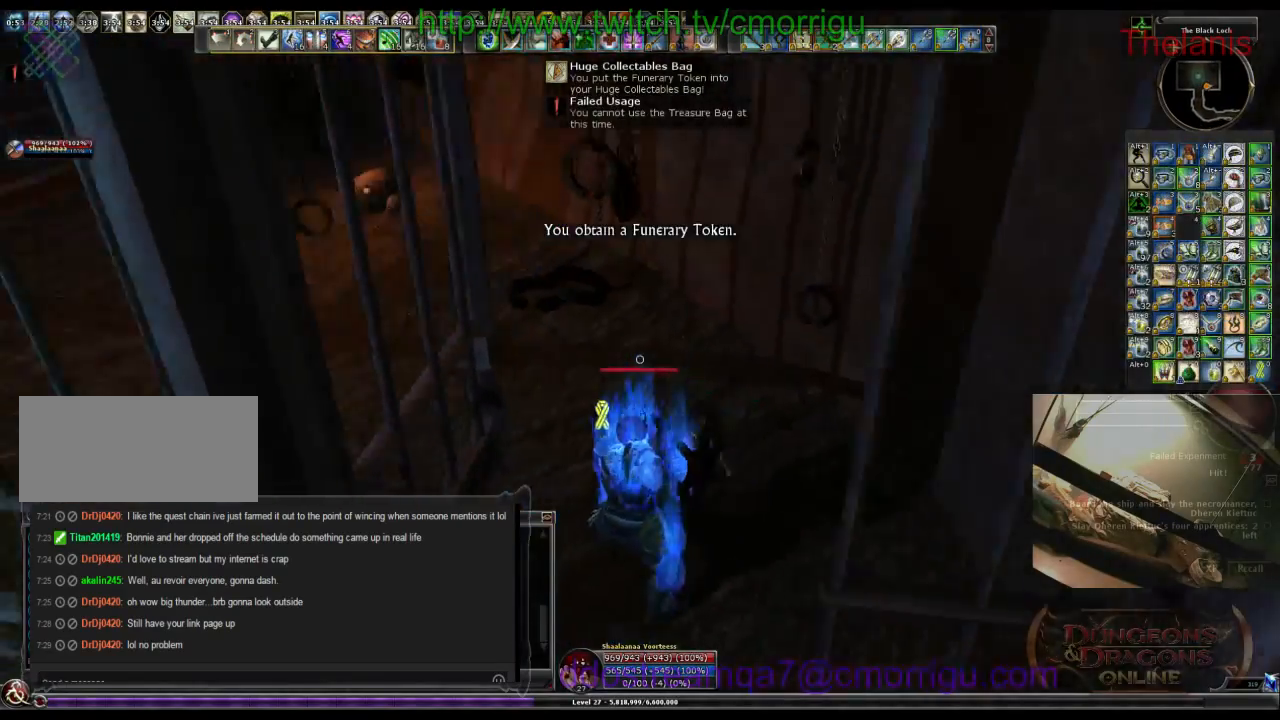
{"keys": ["a", "w"], "events": [[34, "e", "up"], [367, "a", "down"], [467, "w", "down"]]}
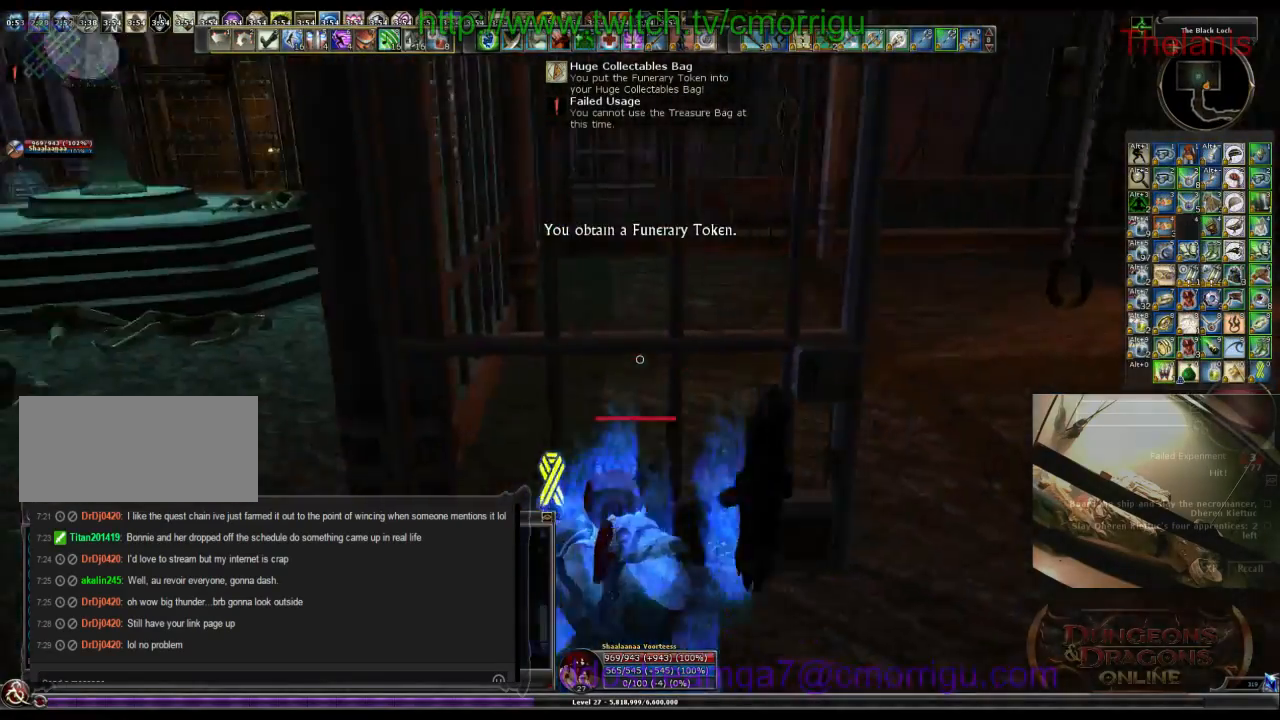
{"keys": ["w"], "events": [[300, "a", "up"]]}
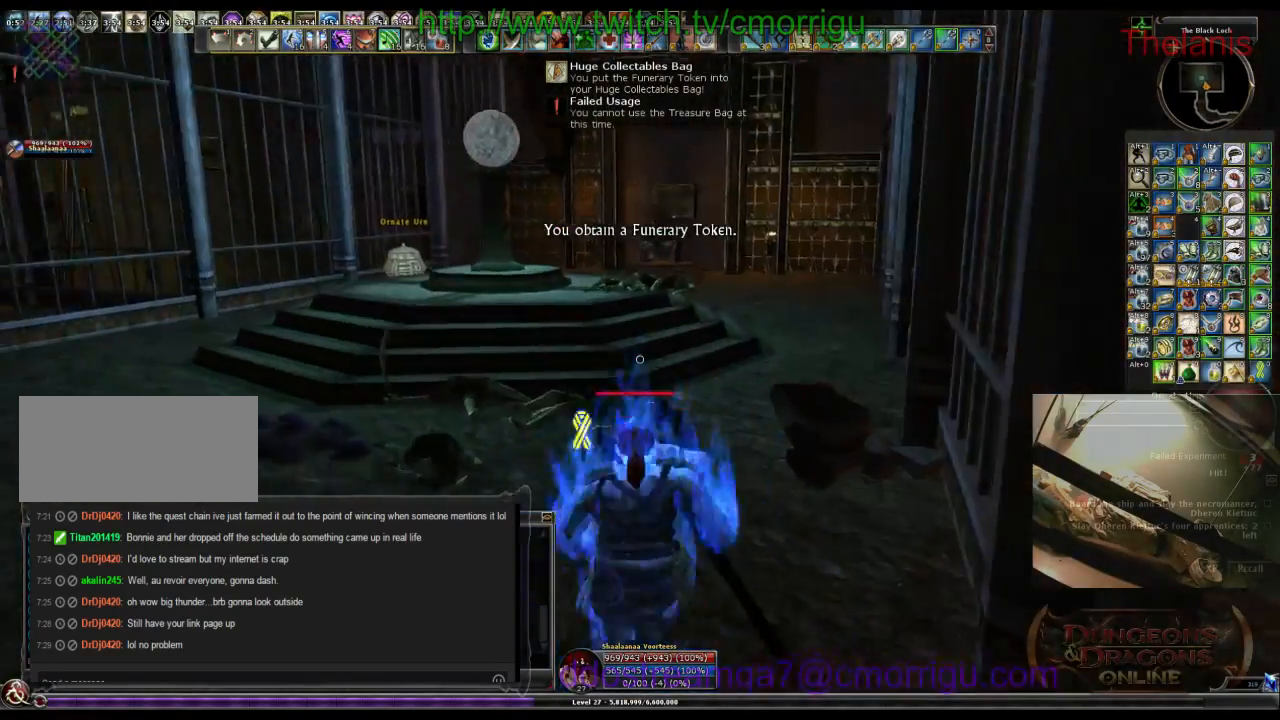
{"keys": ["w"], "events": []}
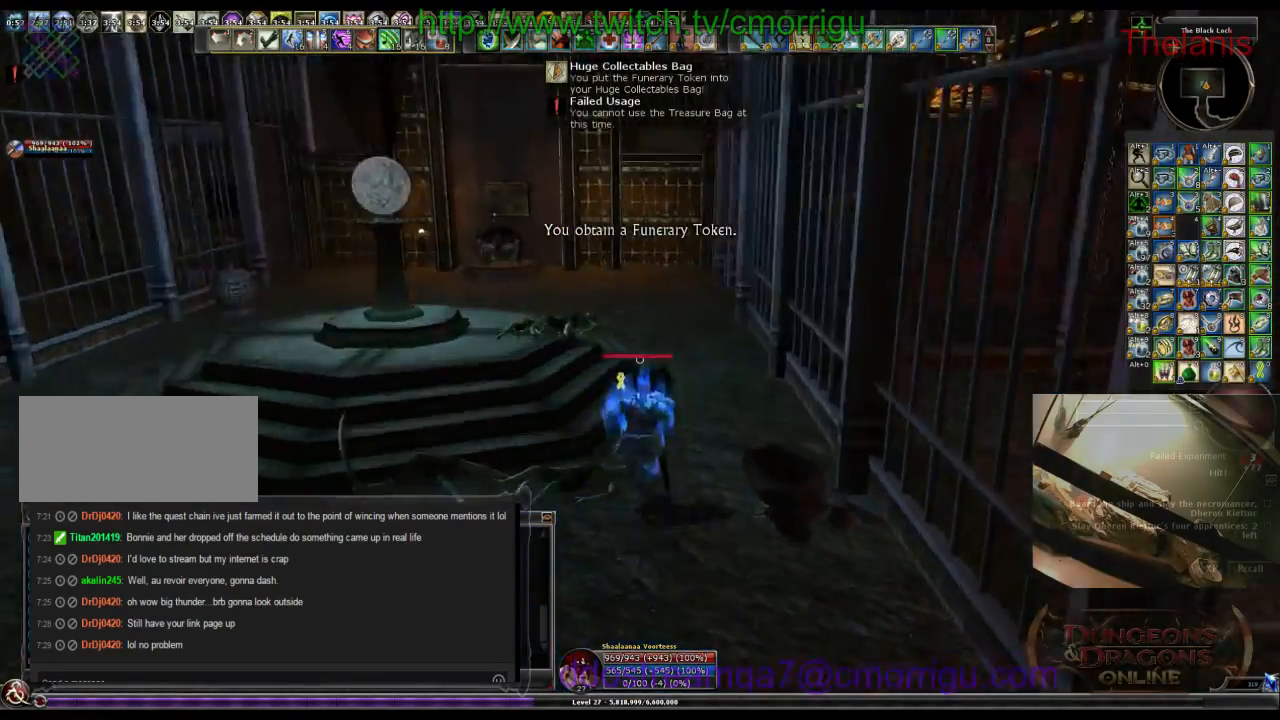
{"keys": ["w"], "events": []}
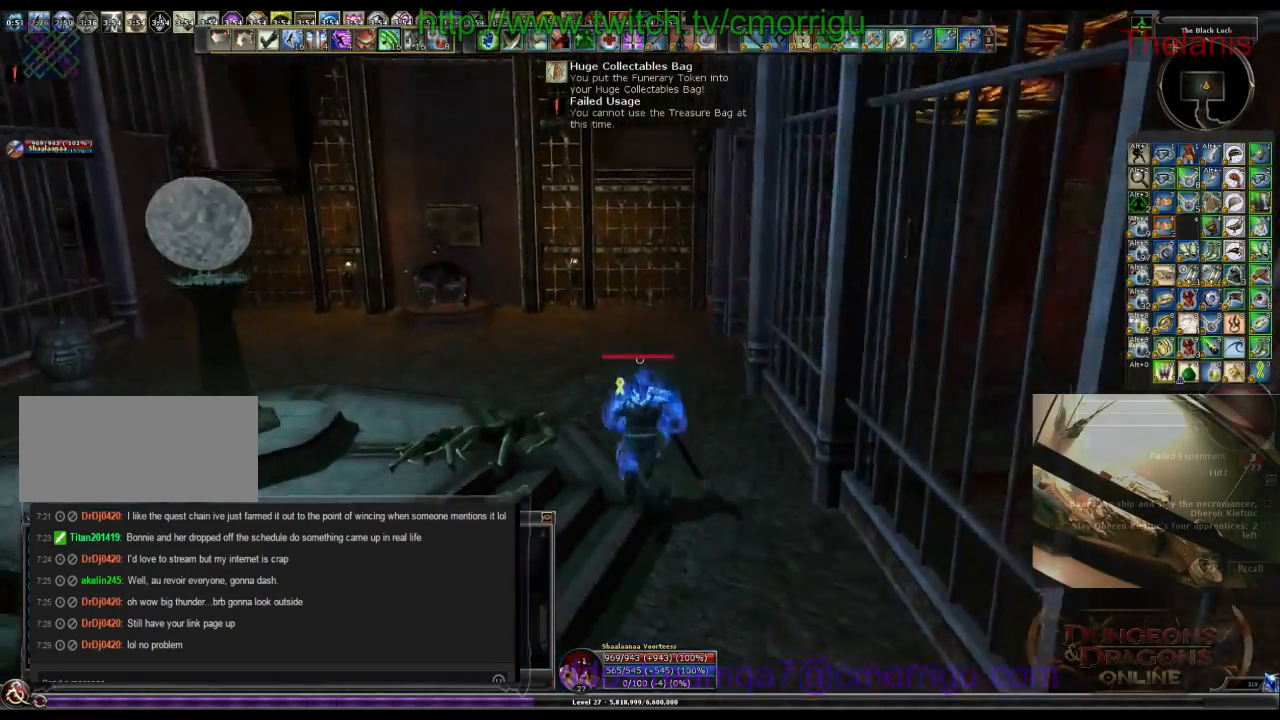
{"keys": ["a", "w"], "events": [[334, "a", "down"]]}
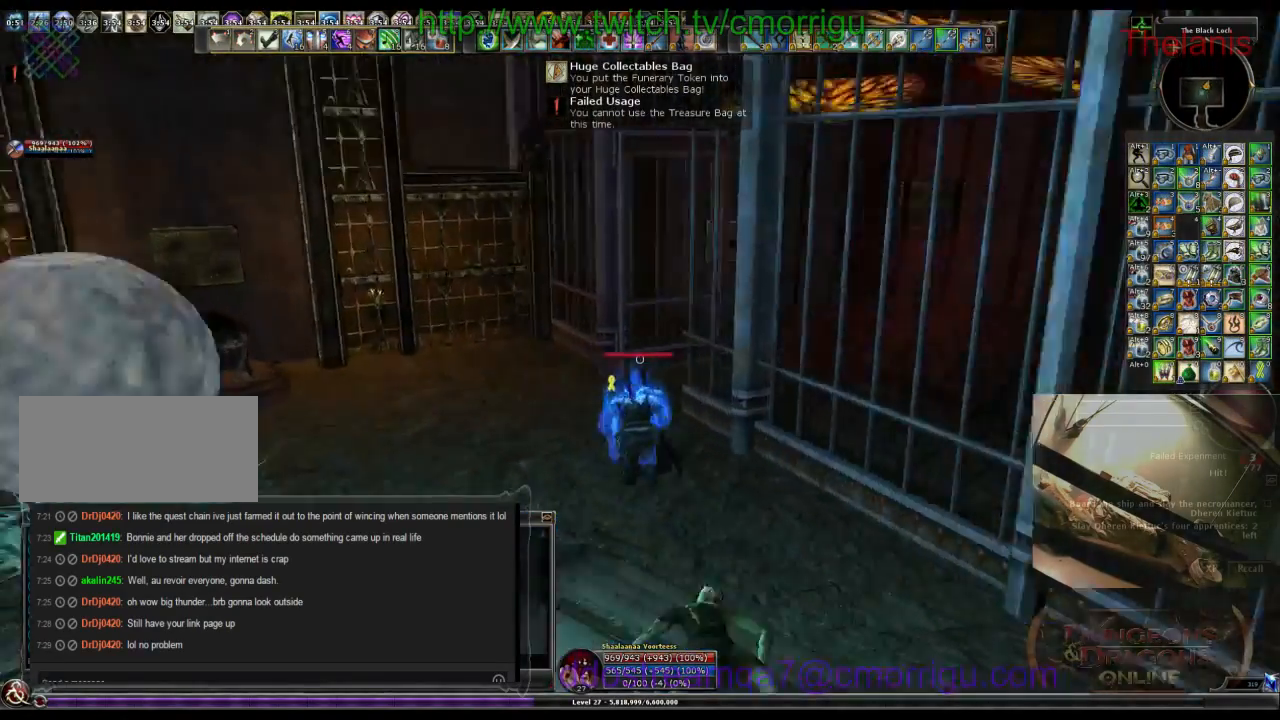
{"keys": ["w"], "events": [[334, "a", "up"]]}
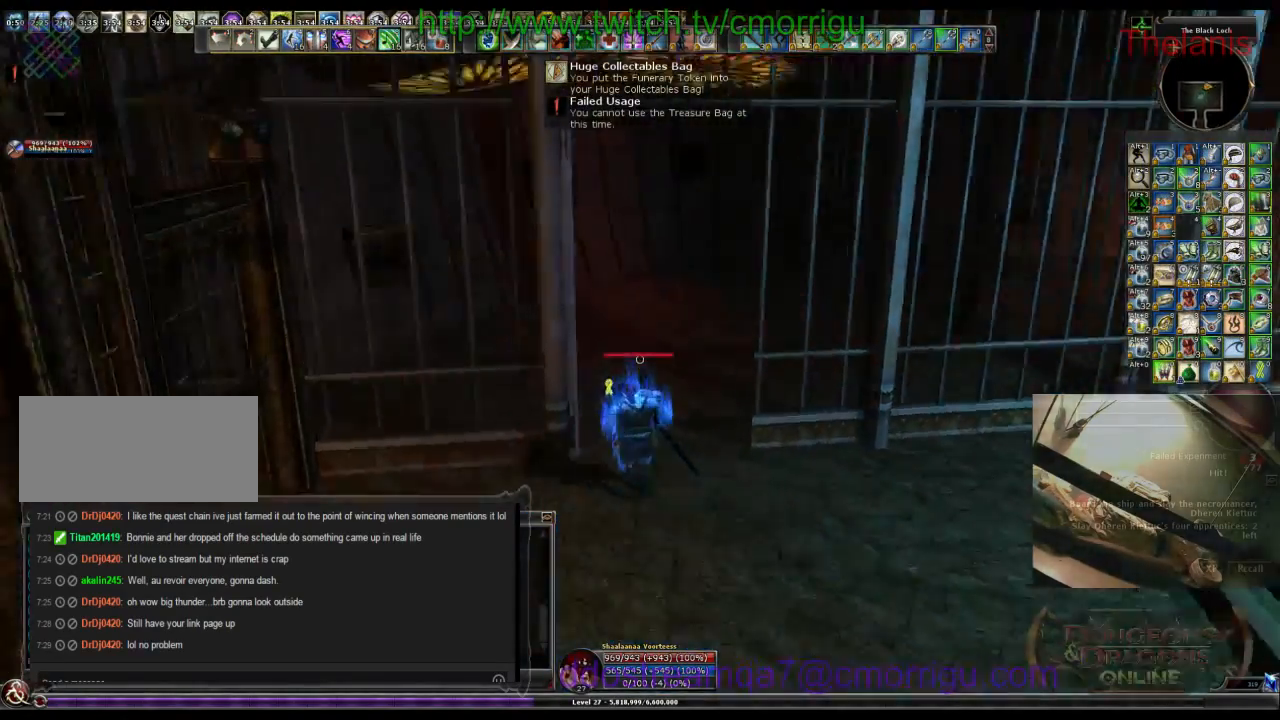
{"keys": [], "events": [[200, "w", "up"]]}
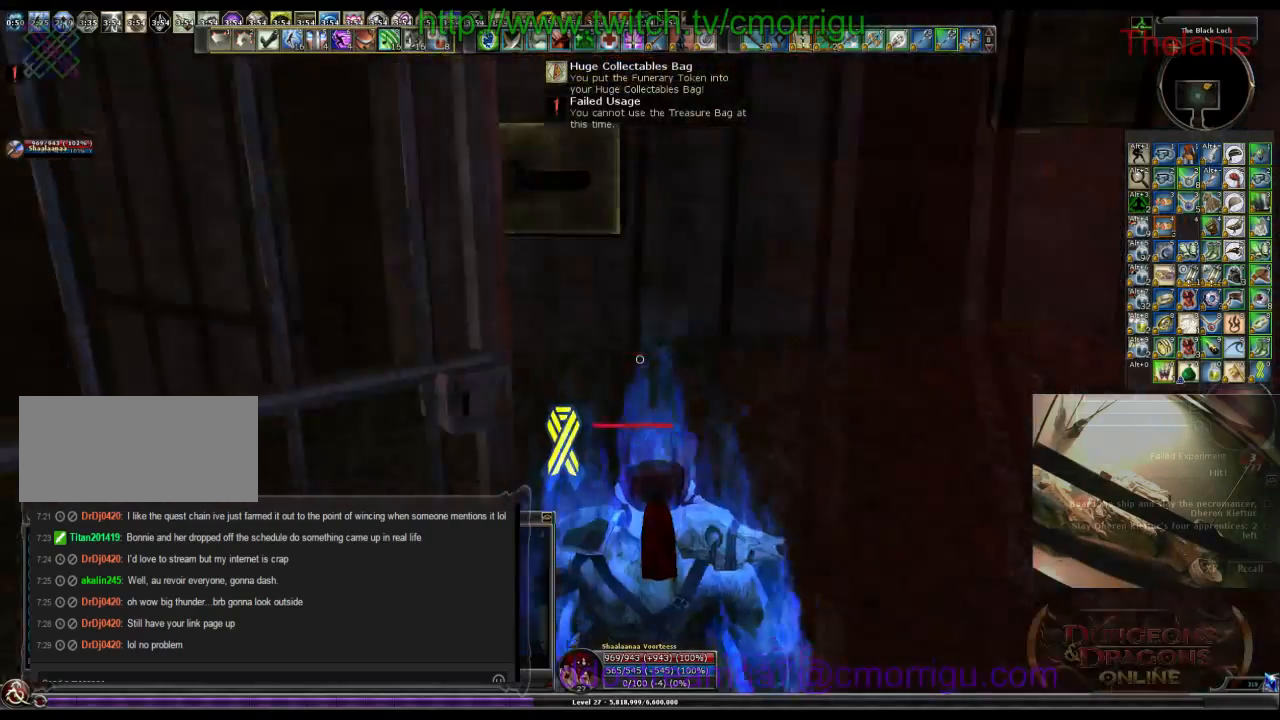
{"keys": ["w"], "events": [[167, "w", "down"]]}
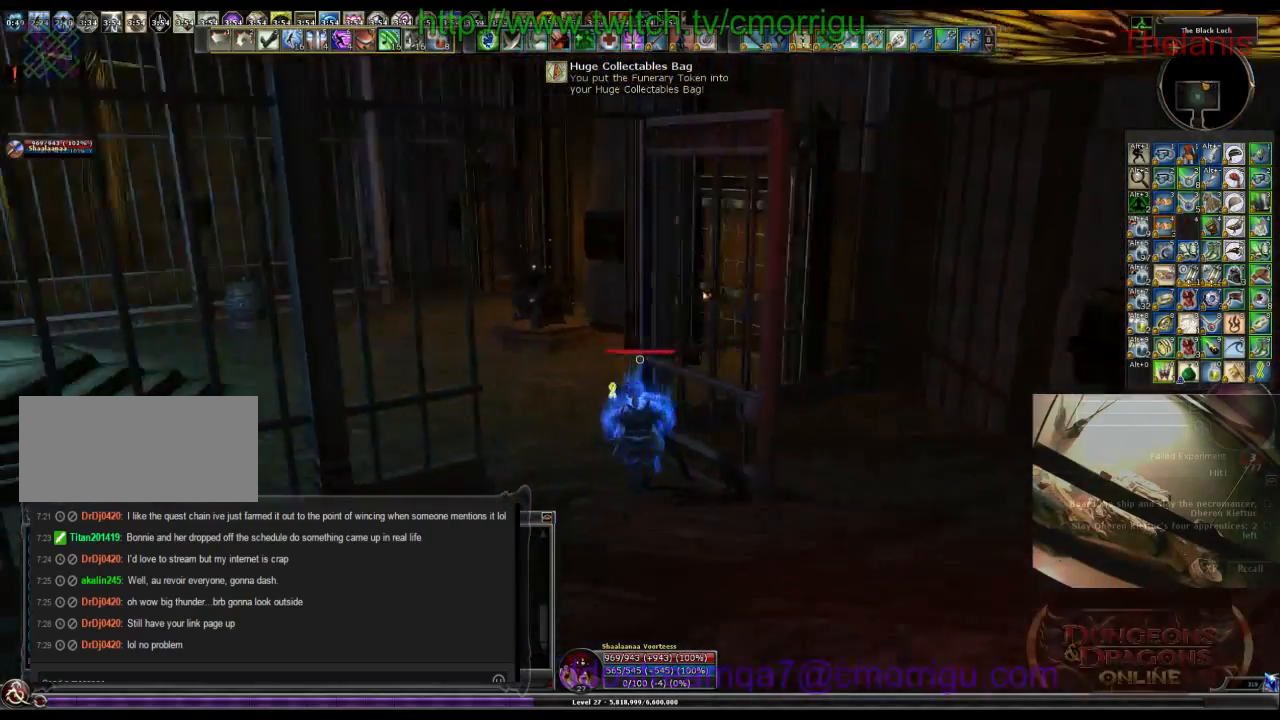
{"keys": ["a", "w"], "events": [[400, "a", "down"]]}
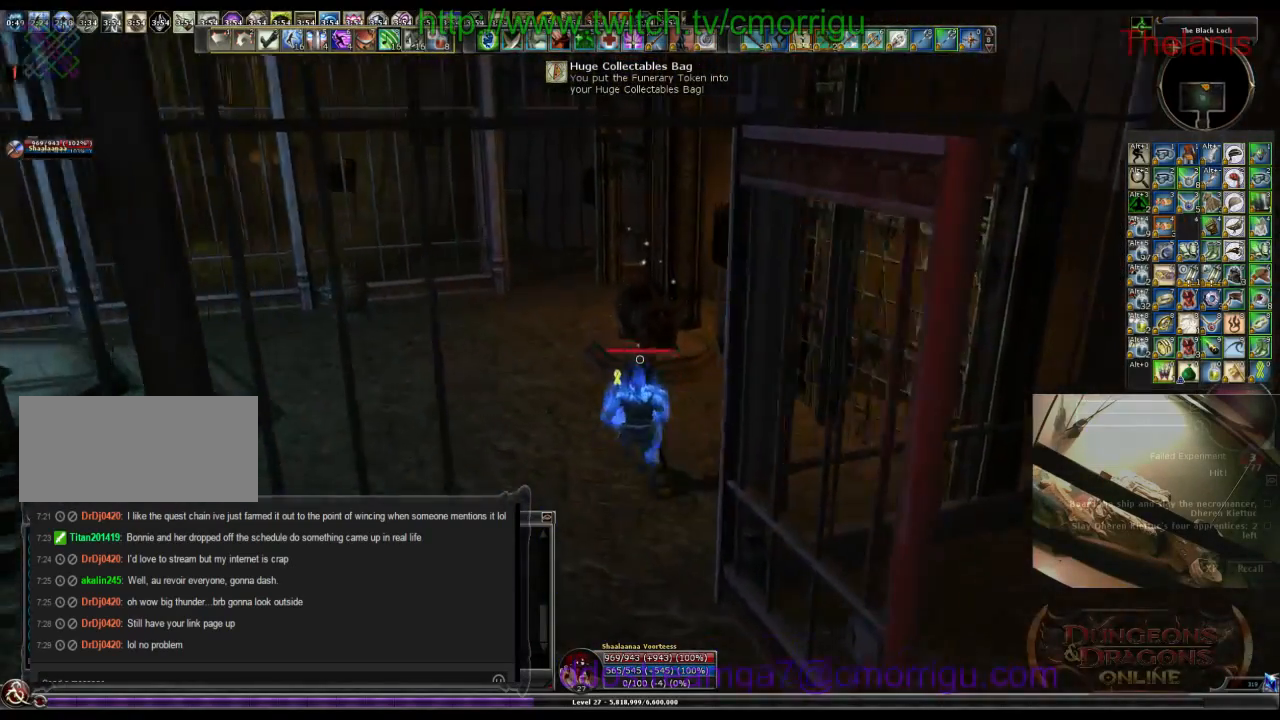
{"keys": ["w"], "events": [[67, "a", "up"]]}
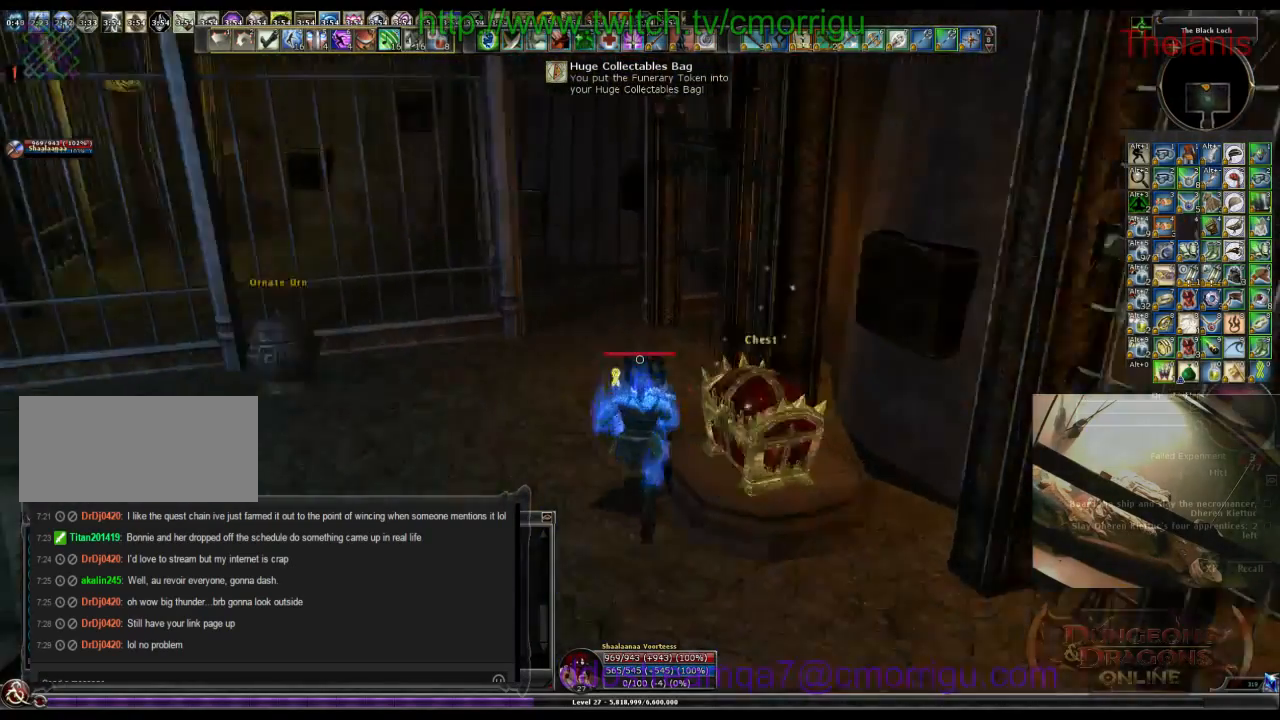
{"keys": ["w"], "events": []}
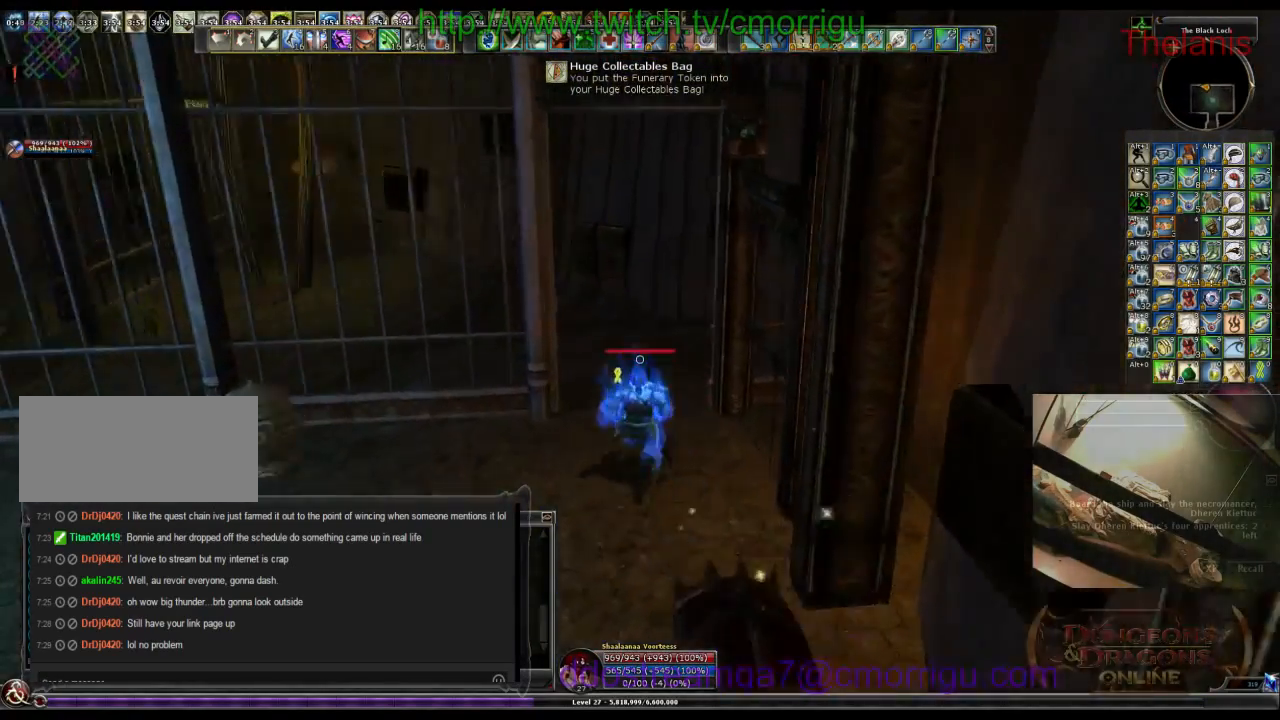
{"keys": ["d", "w"], "events": [[267, "d", "down"]]}
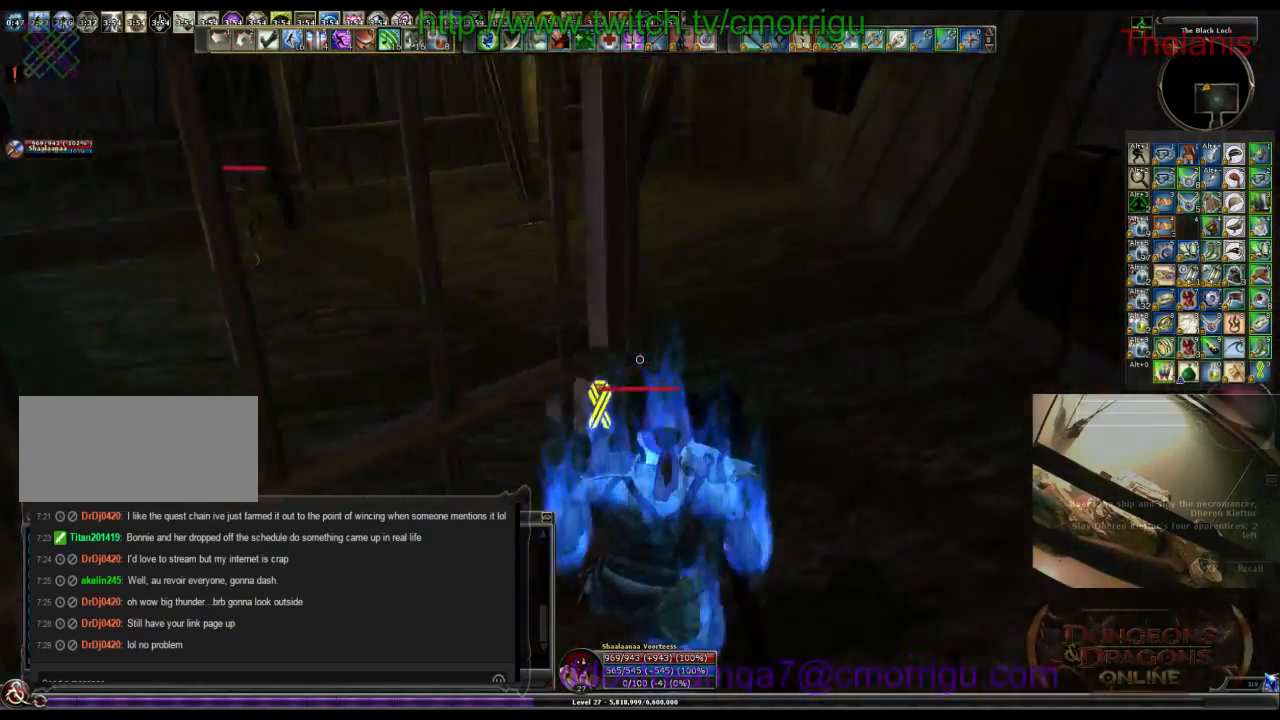
{"keys": ["w"], "events": [[134, "d", "up"]]}
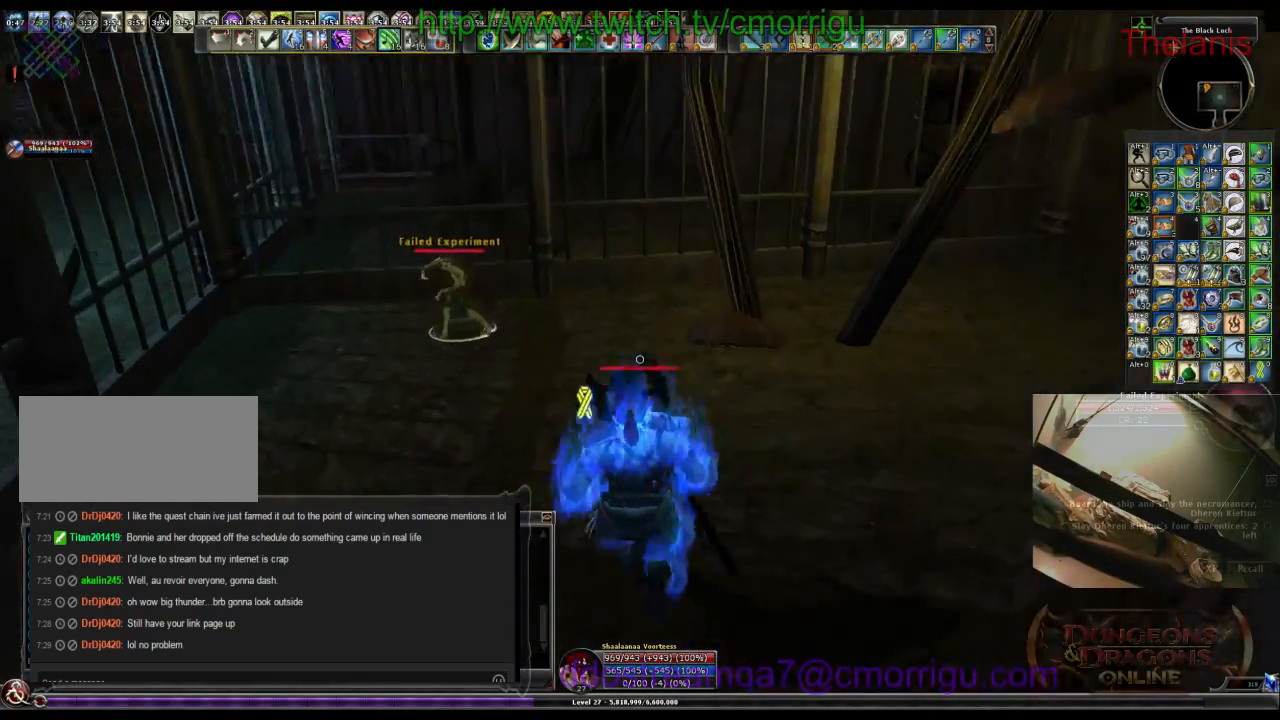
{"keys": [], "events": [[234, "w", "up"]]}
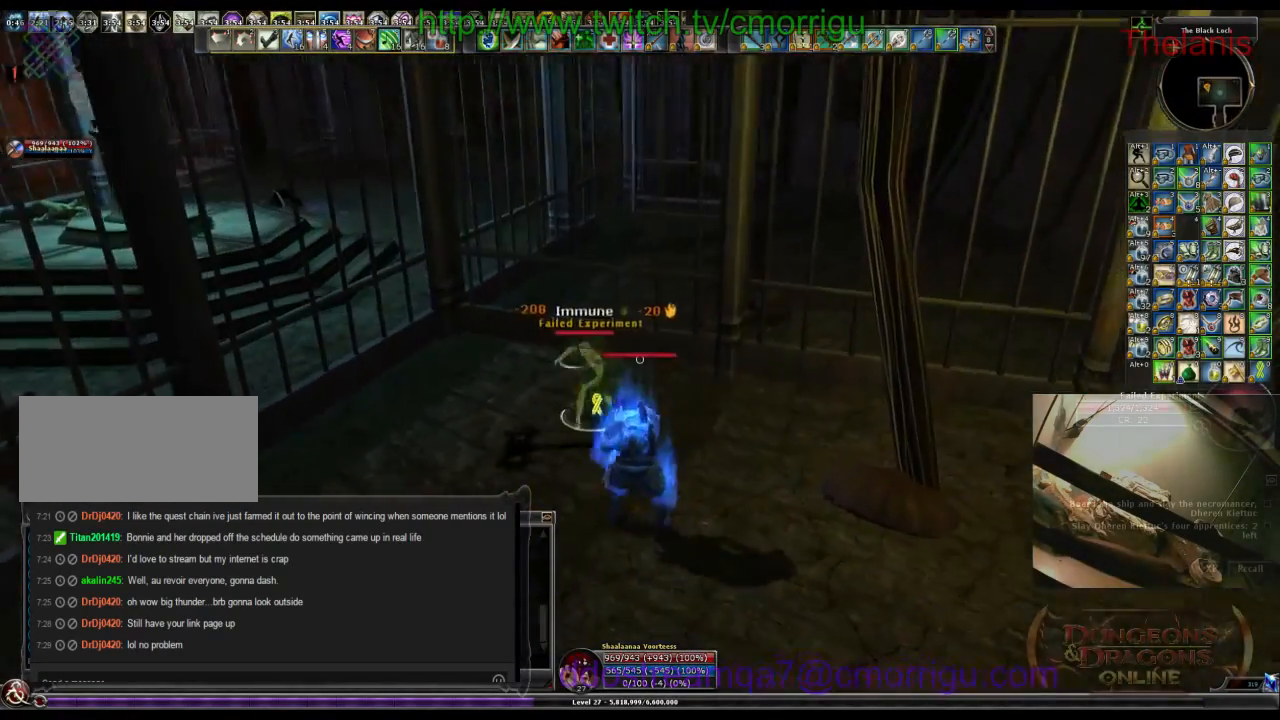
{"keys": ["2"], "events": [[67, "1", "down"], [200, "1", "up"], [500, "2", "down"]]}
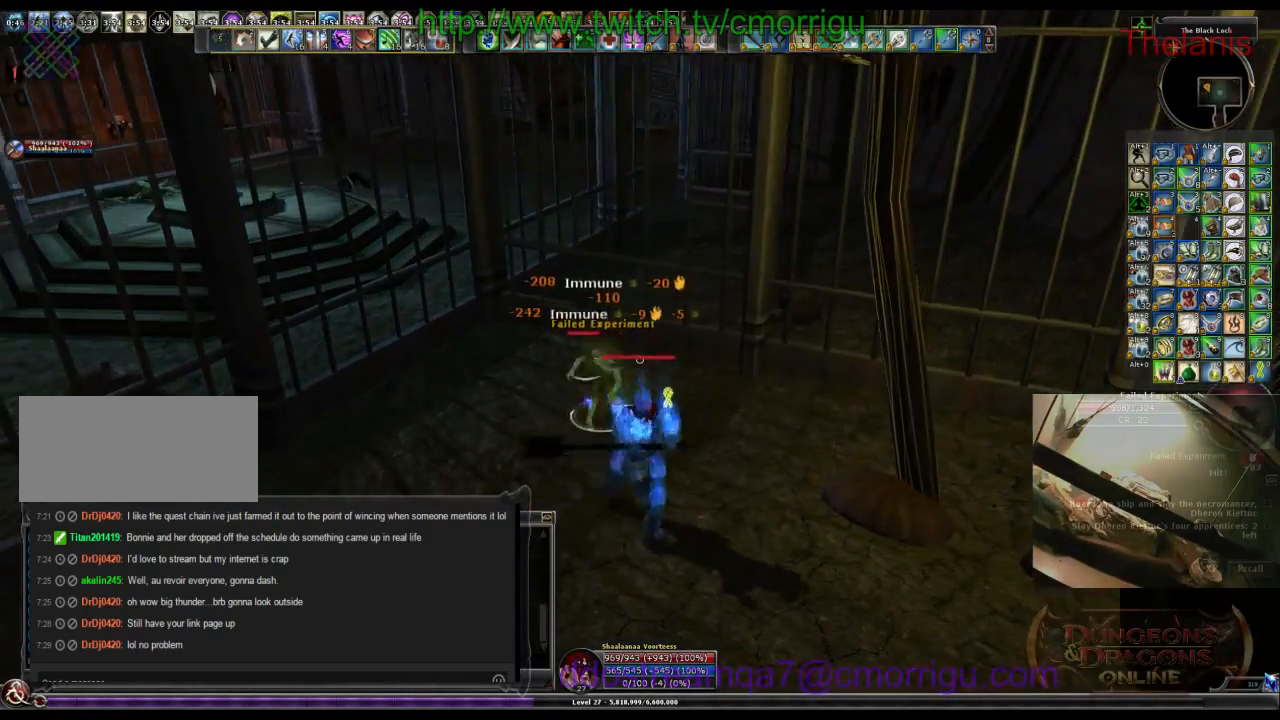
{"keys": [], "events": [[134, "2", "up"]]}